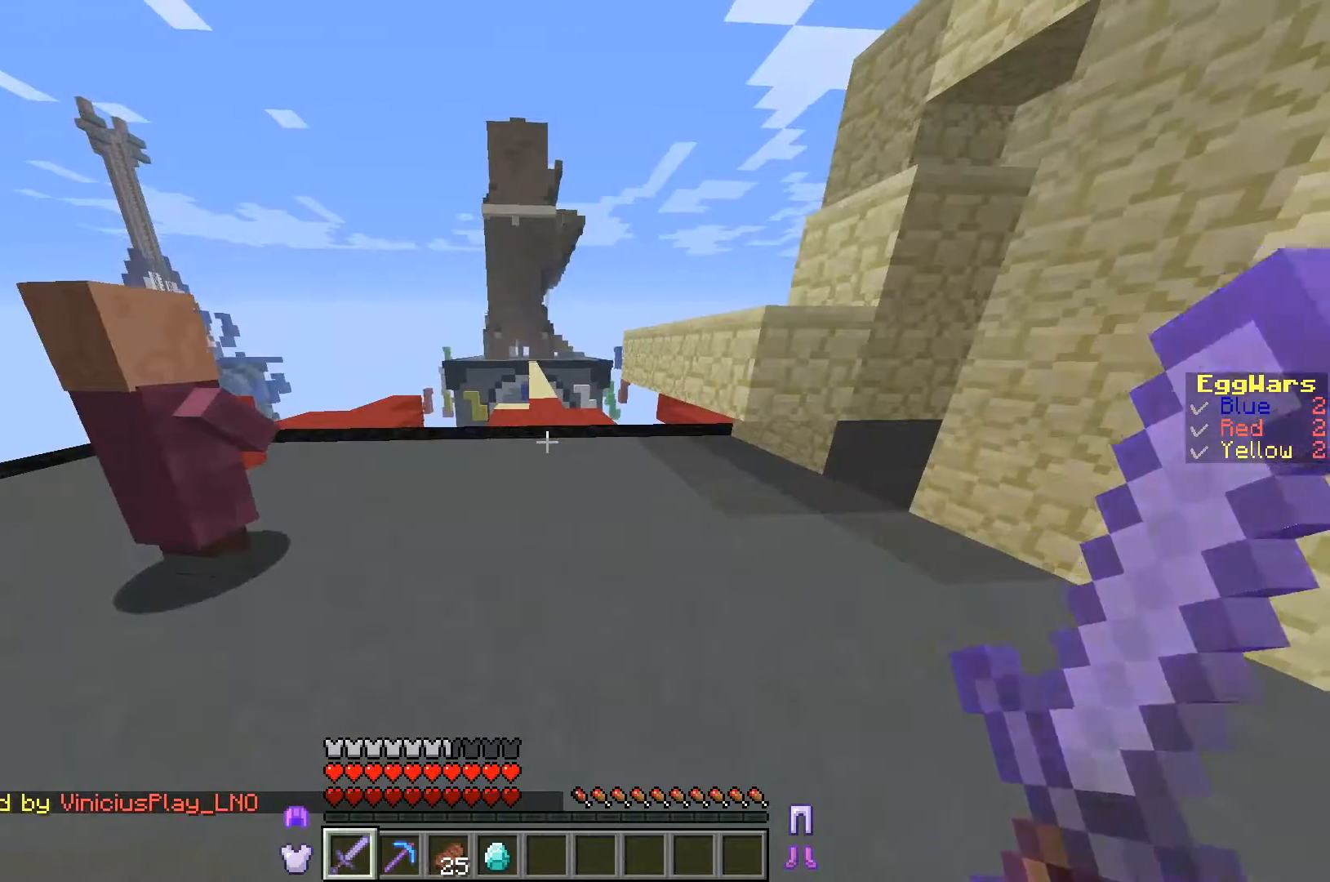
Gameplay with keyboard; each line is a JSON object with the keys held at the frame after it. "events" lists presses ("down") and releases ("up") of "a", "d", "s" and "w" between this image and that frame as [ms after this image, input, new state], when the widget could be followed in between. No other keys are recorded. Mouse input is not recorded.
{"keys": [], "events": [[33, "d", "down"], [133, "d", "up"]]}
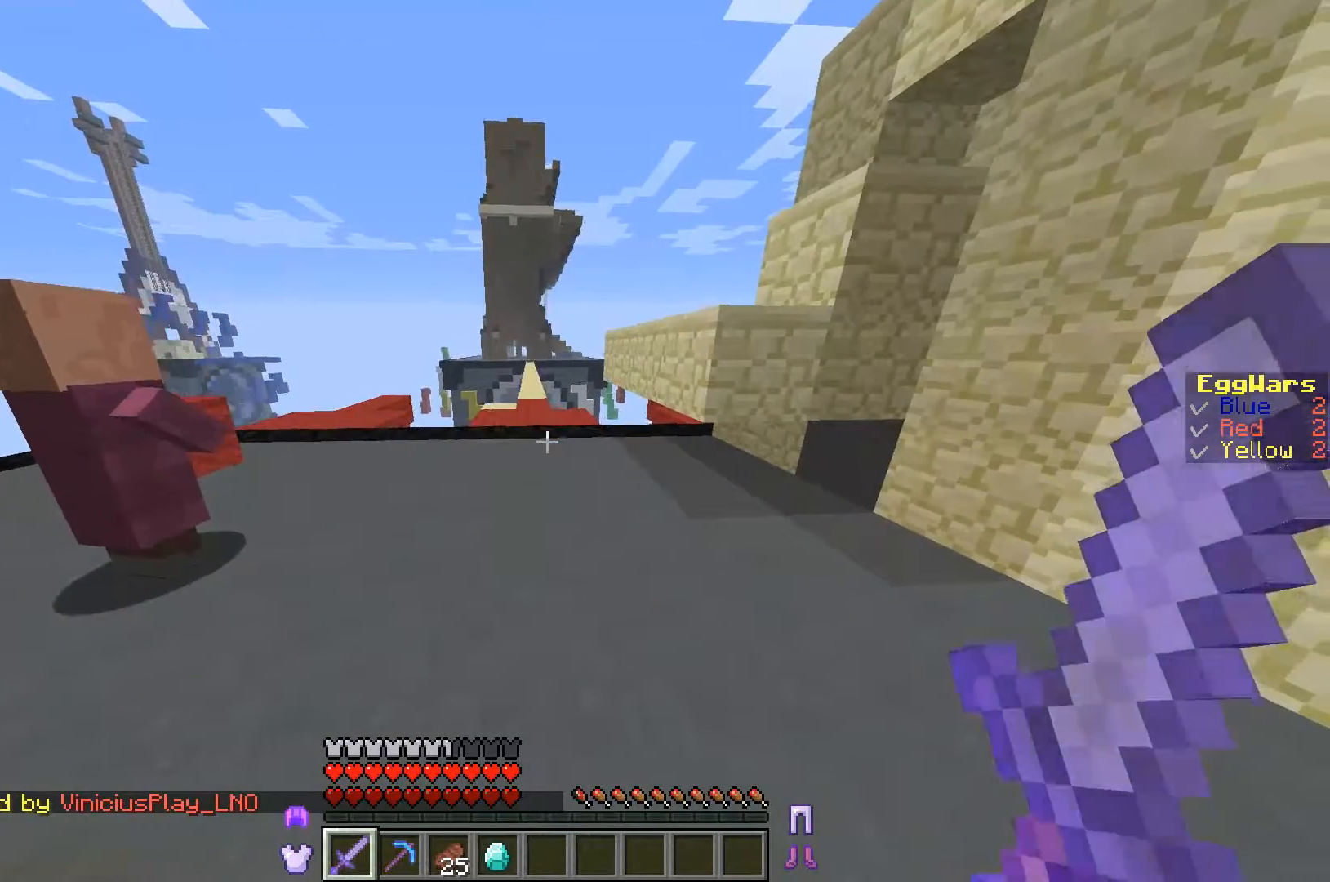
{"keys": ["w"], "events": [[100, "d", "down"], [233, "d", "up"], [400, "w", "down"]]}
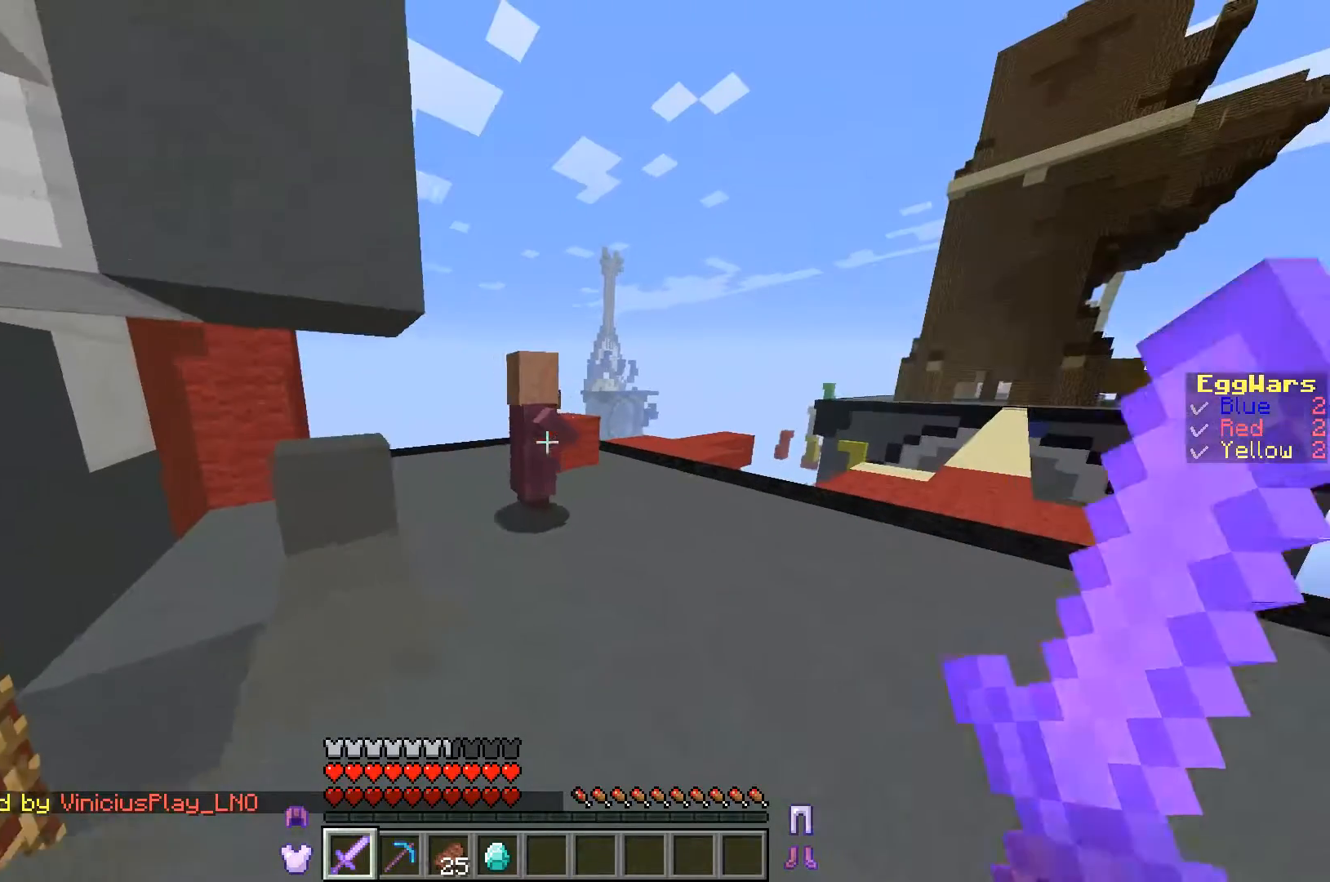
{"keys": [], "events": [[67, "w", "up"]]}
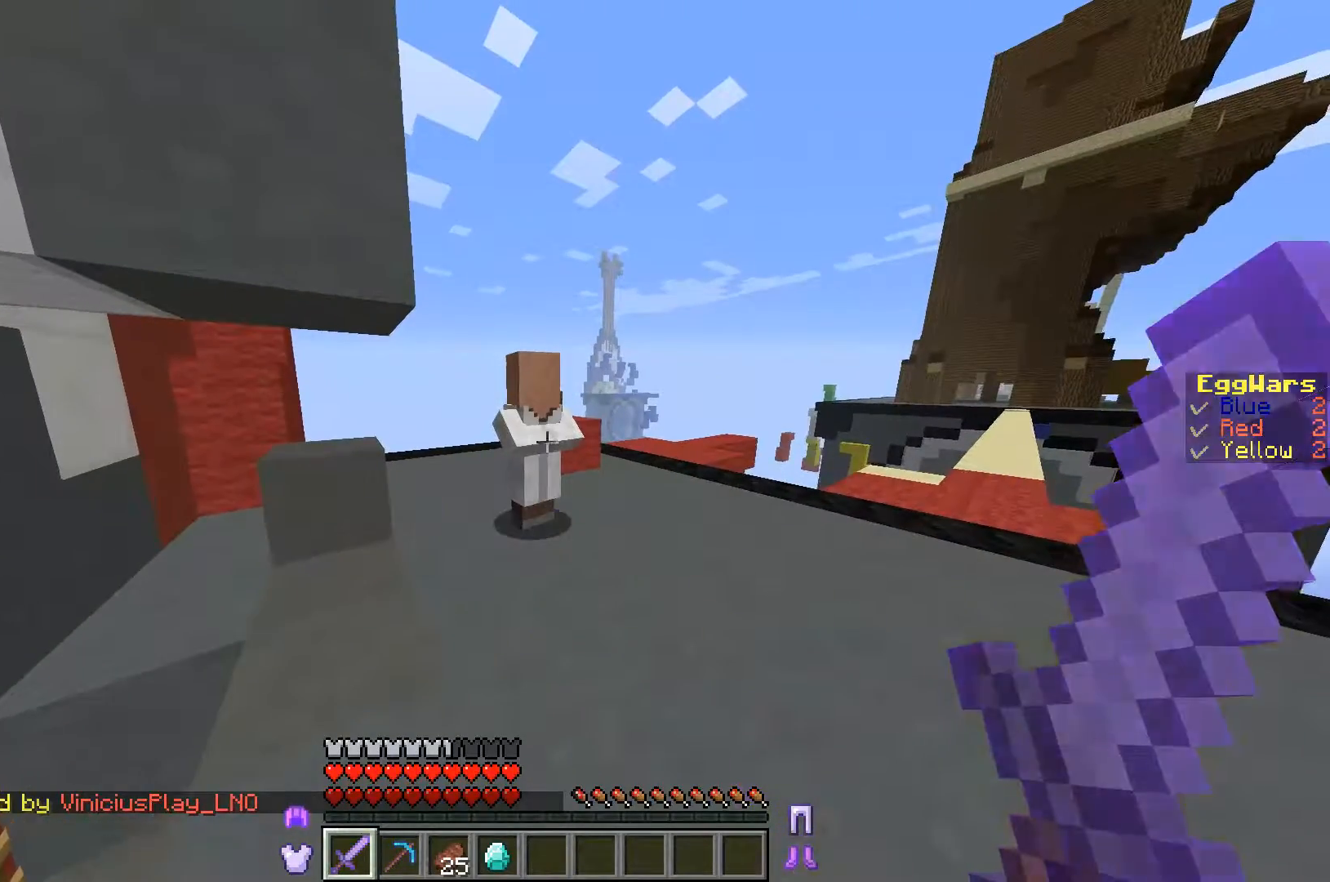
{"keys": [], "events": [[100, "w", "down"], [233, "w", "up"]]}
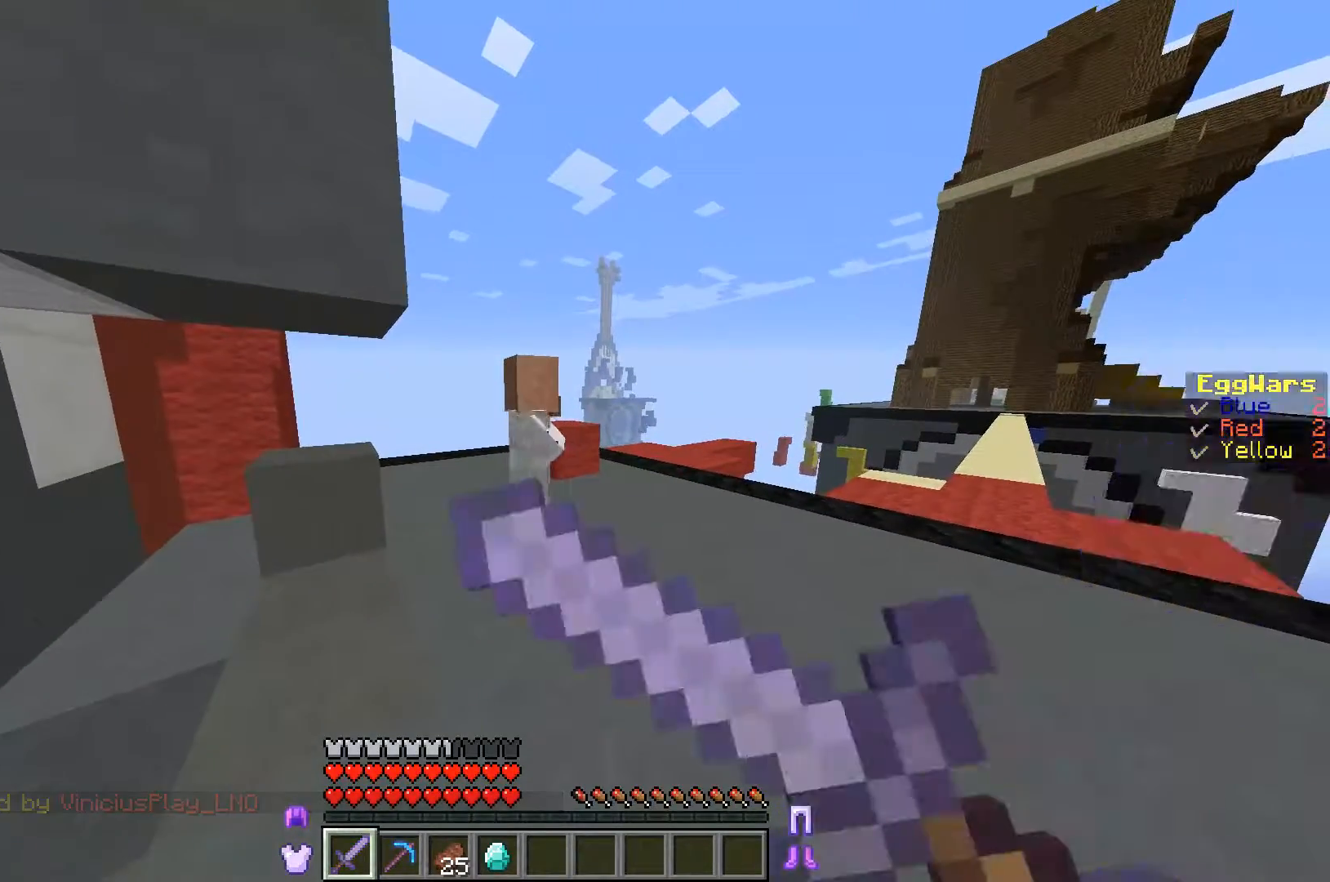
{"keys": [], "events": [[67, "w", "down"], [367, "w", "up"]]}